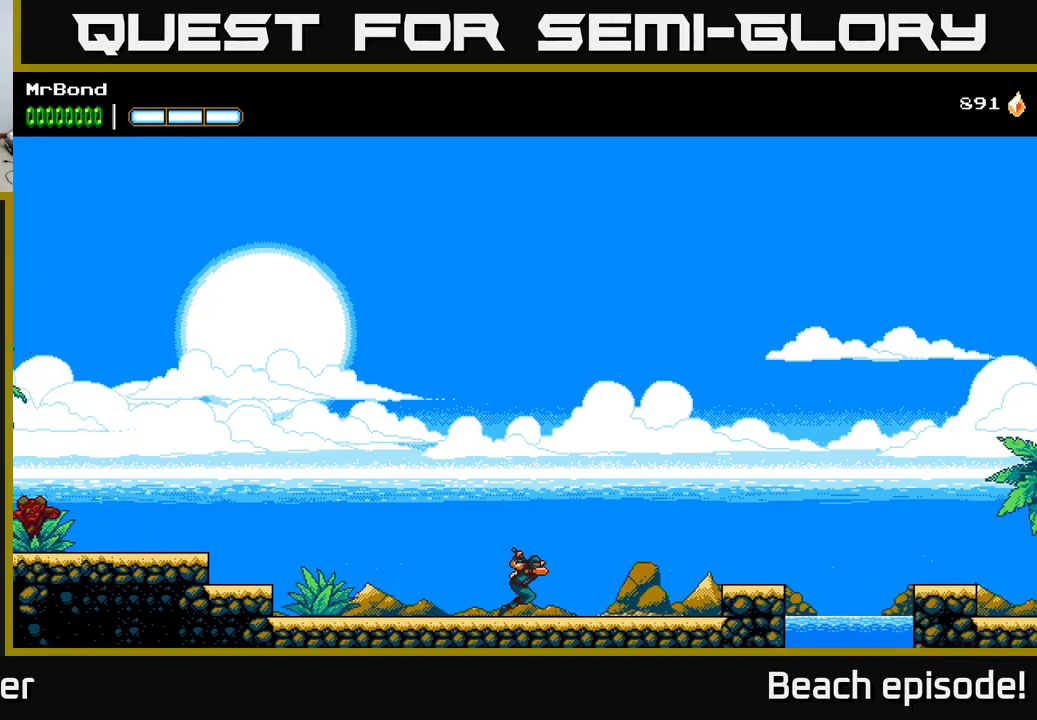
Gameplay with a controller (Xbox layout); each line is a JSON object with the inputs held at the frame after it. "events" lists button and stick changes between this image and that frame as [ms after this image, input, new state], when the widget could be followed in between. Not read: right_stick.
{"buttons": ["DPAD_RIGHT"], "left_stick": "right", "events": [[83, "A", "down"], [450, "A", "up"]]}
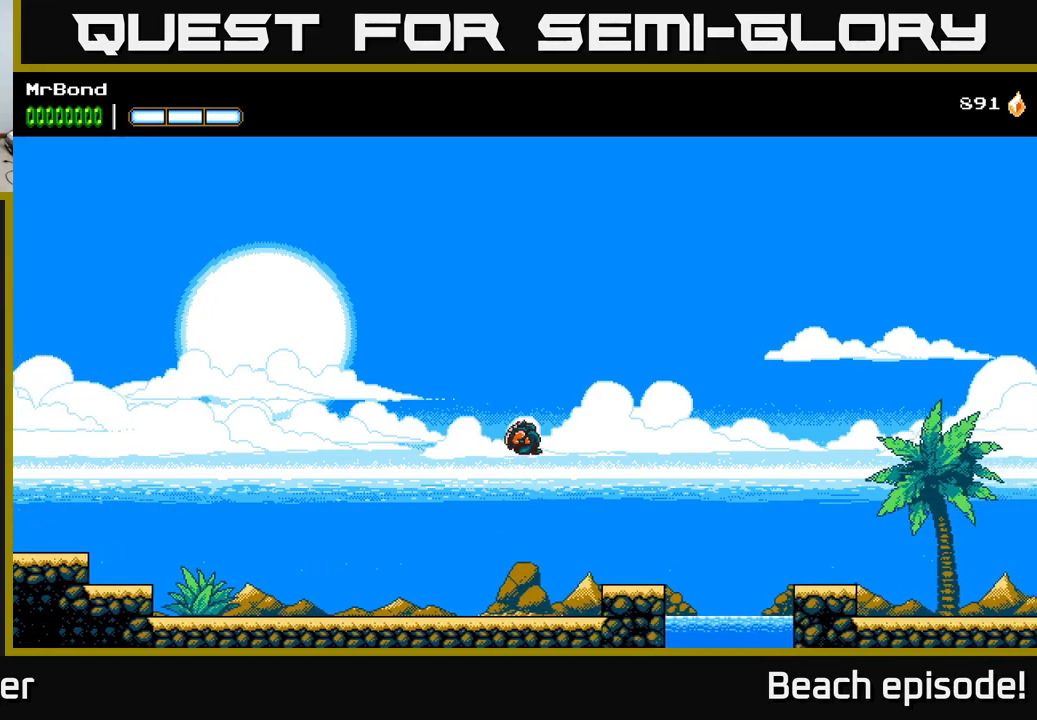
{"buttons": ["A", "DPAD_RIGHT"], "left_stick": "right", "events": [[500, "A", "down"]]}
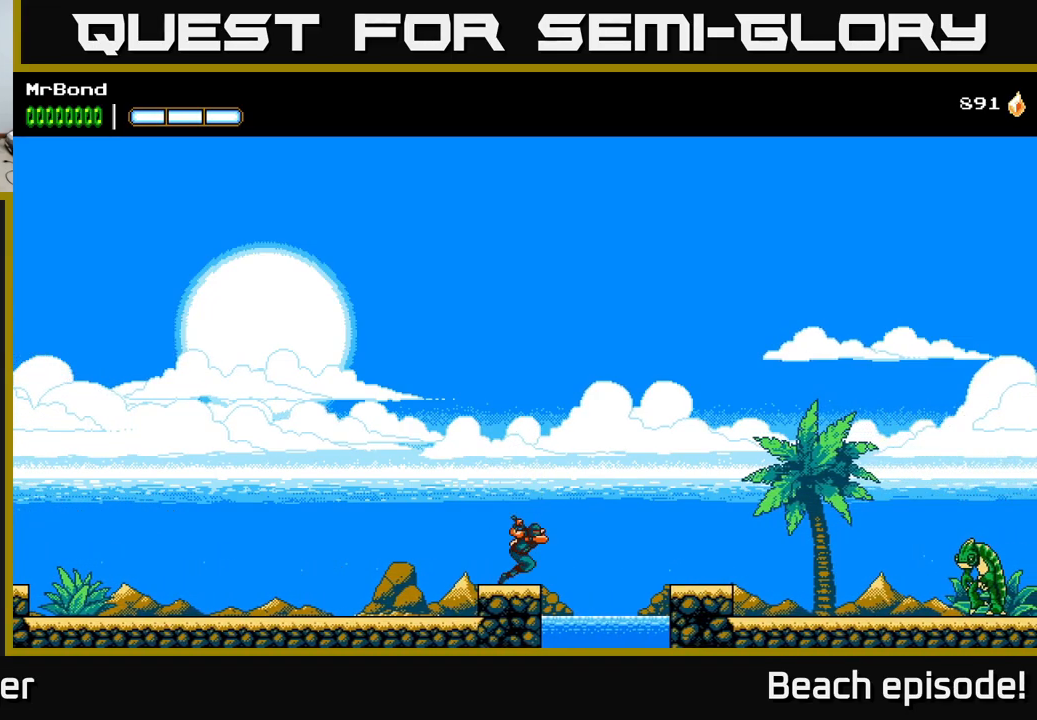
{"buttons": ["A", "DPAD_RIGHT"], "left_stick": "right", "events": []}
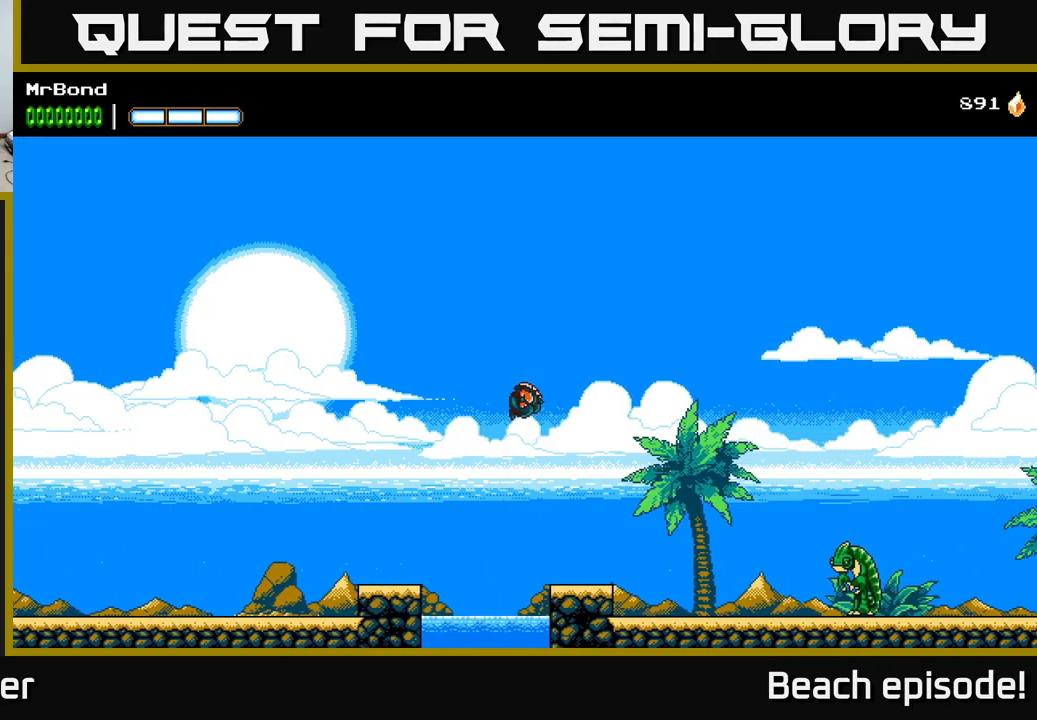
{"buttons": ["DPAD_RIGHT"], "left_stick": "right", "events": [[266, "A", "up"]]}
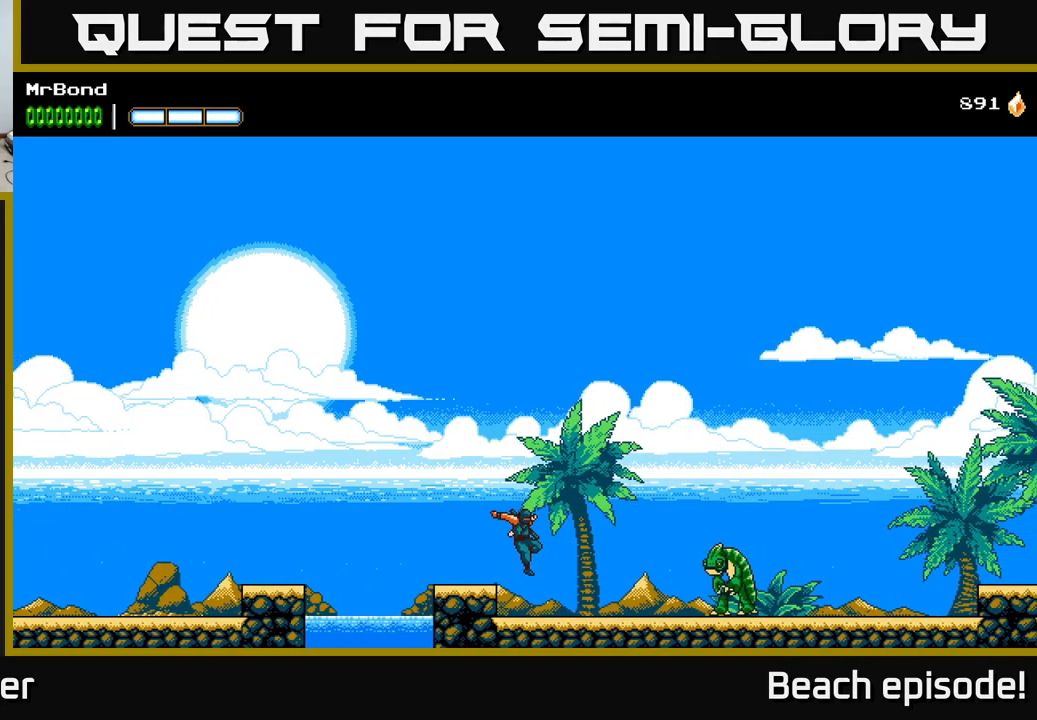
{"buttons": ["X", "DPAD_RIGHT"], "left_stick": "right", "events": [[483, "X", "down"]]}
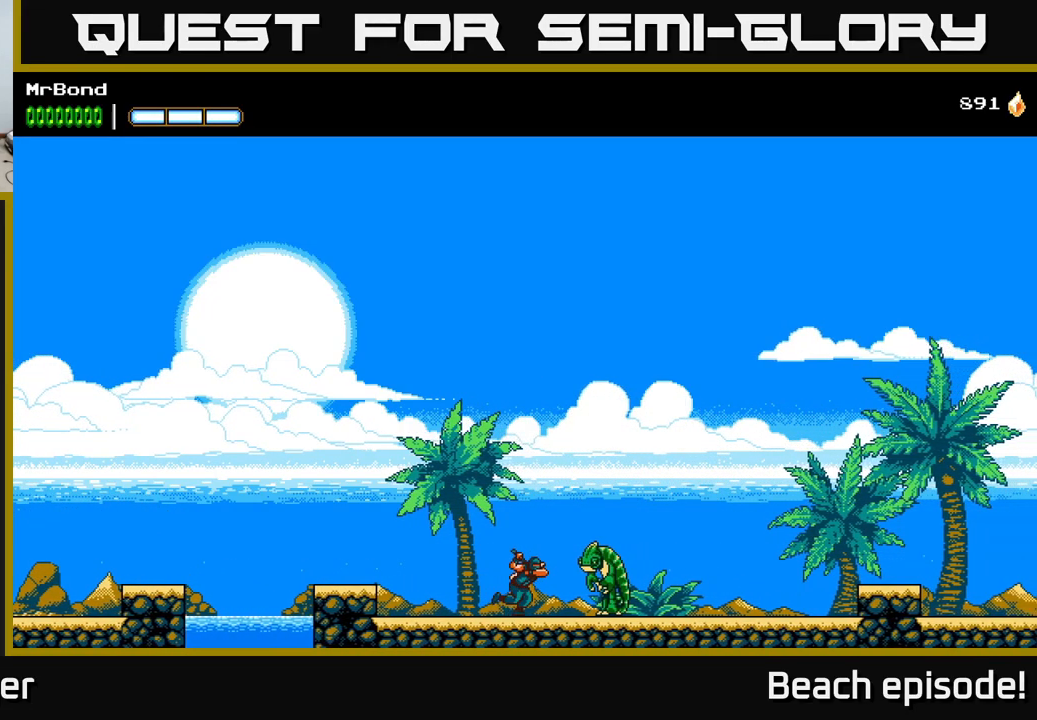
{"buttons": ["A", "DPAD_RIGHT"], "left_stick": "right", "events": [[100, "X", "up"], [116, "A", "down"]]}
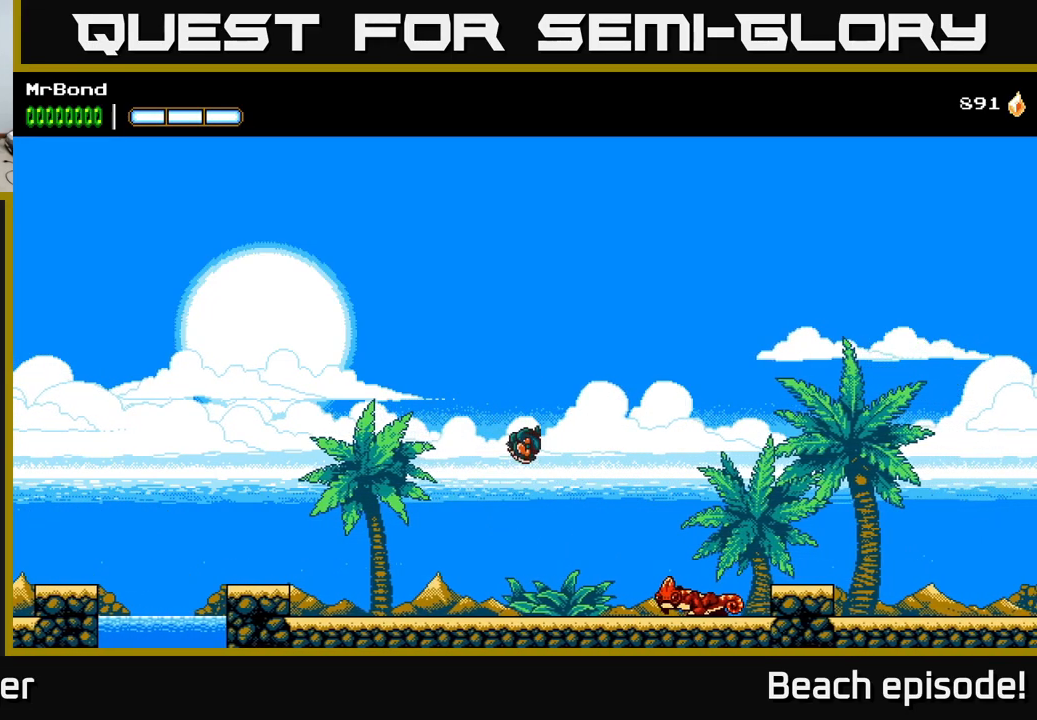
{"buttons": ["A", "X", "DPAD_RIGHT"], "left_stick": "right", "events": [[216, "A", "up"], [333, "A", "down"], [483, "X", "down"]]}
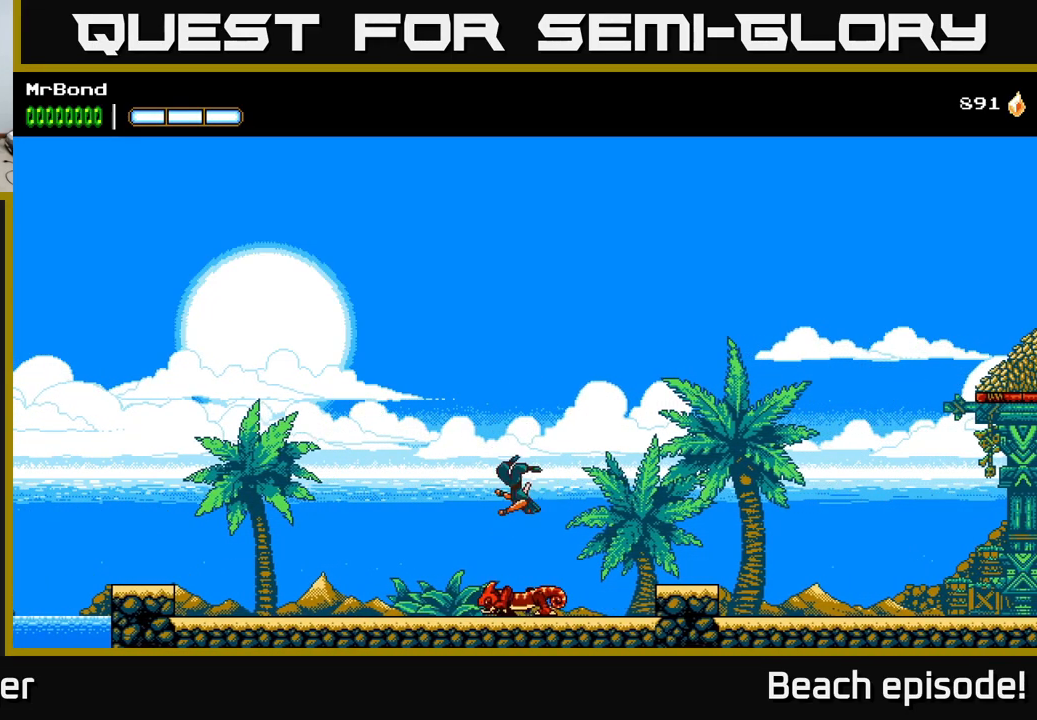
{"buttons": ["DPAD_RIGHT"], "left_stick": "right", "events": [[150, "X", "up"], [450, "A", "up"]]}
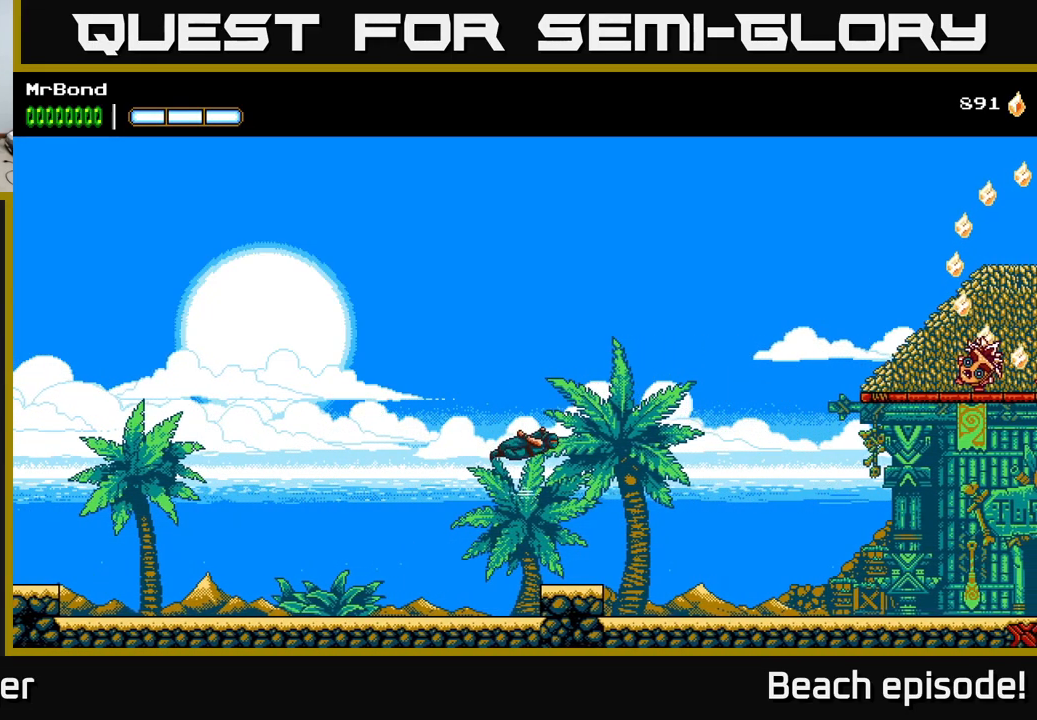
{"buttons": ["A", "DPAD_RIGHT"], "left_stick": "right", "events": [[400, "A", "down"]]}
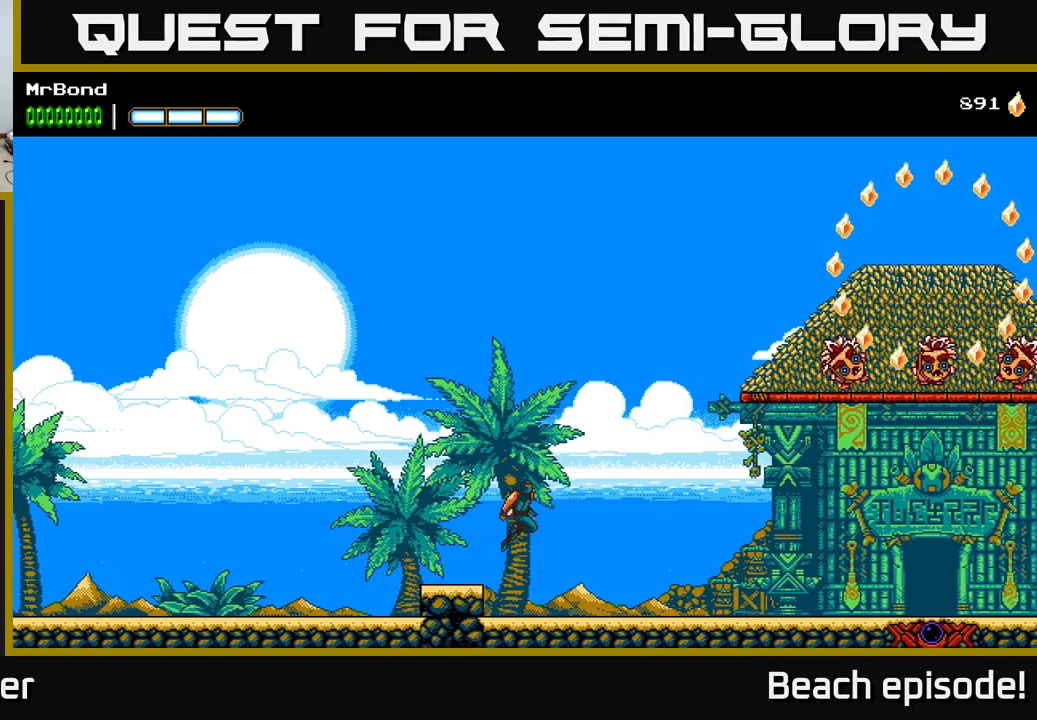
{"buttons": ["A", "DPAD_RIGHT"], "left_stick": "right", "events": []}
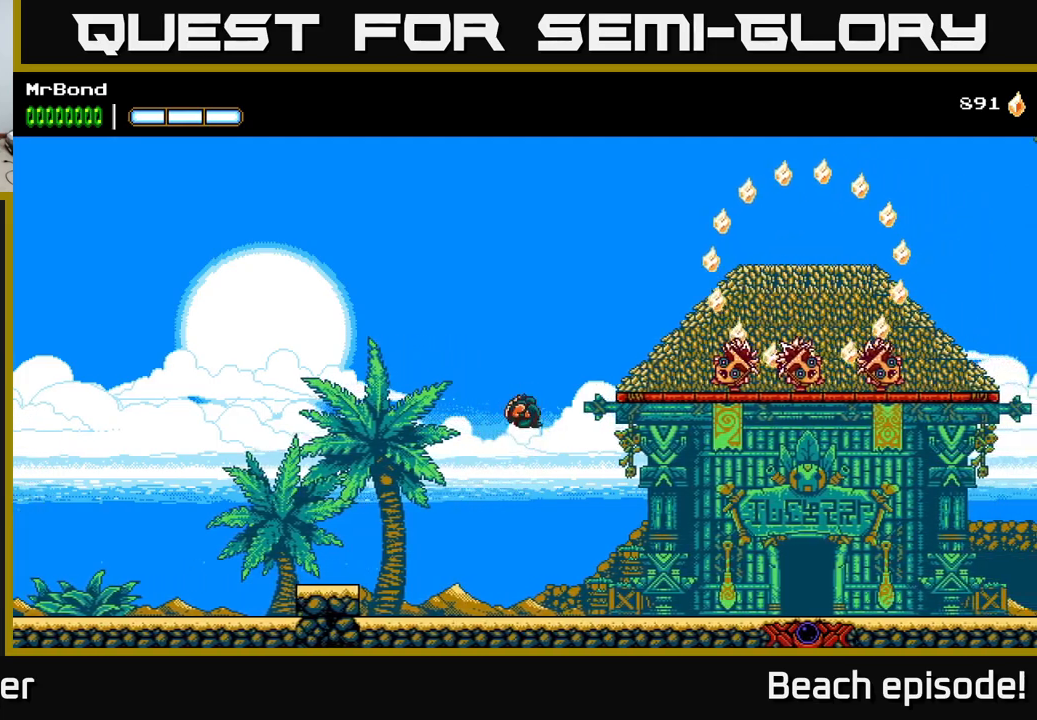
{"buttons": ["DPAD_RIGHT"], "left_stick": "right", "events": [[183, "A", "up"]]}
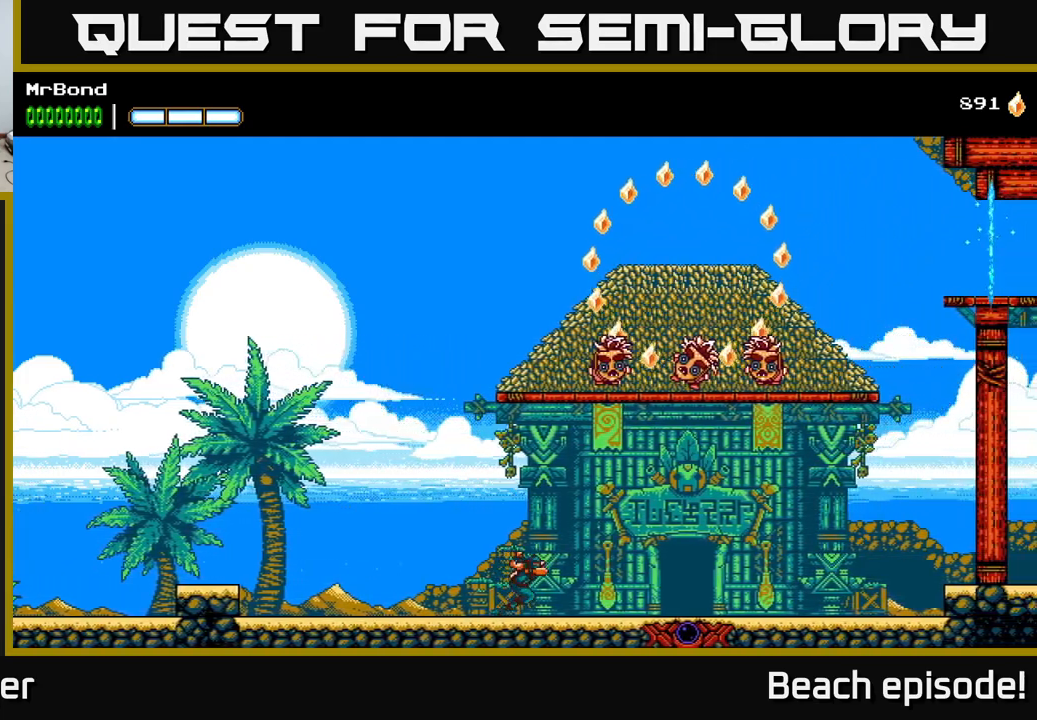
{"buttons": ["DPAD_RIGHT"], "left_stick": "right", "events": []}
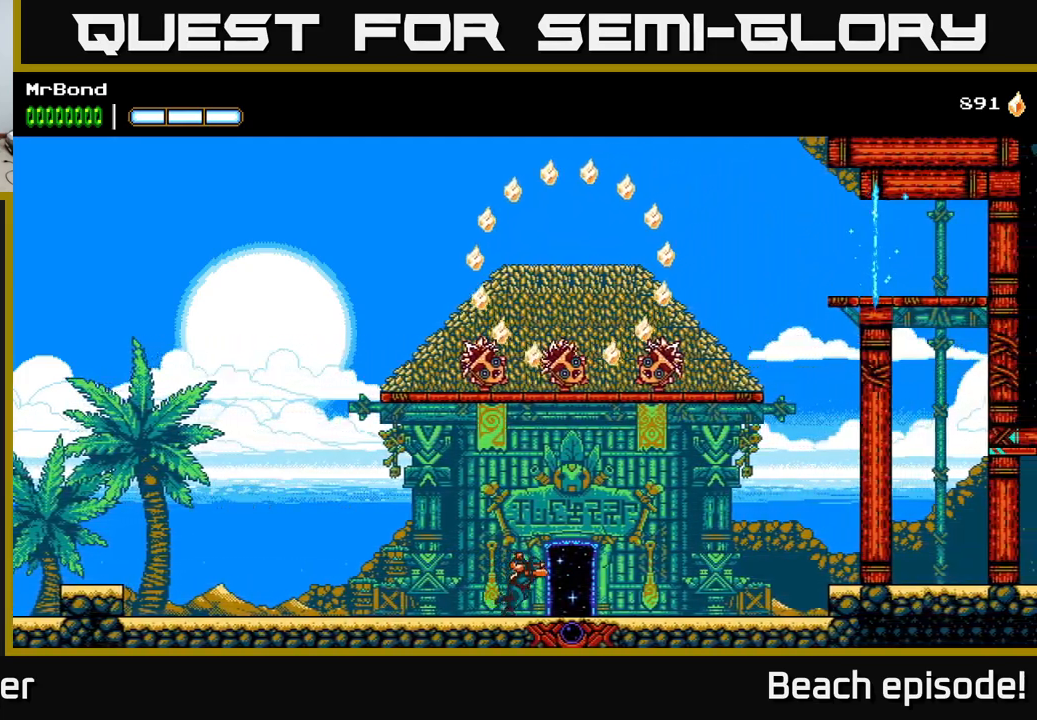
{"buttons": [], "left_stick": "center", "events": [[133, "DPAD_RIGHT", "up"], [133, "DPAD_UP", "down"], [233, "DPAD_UP", "up"], [250, "left_stick", "center"]]}
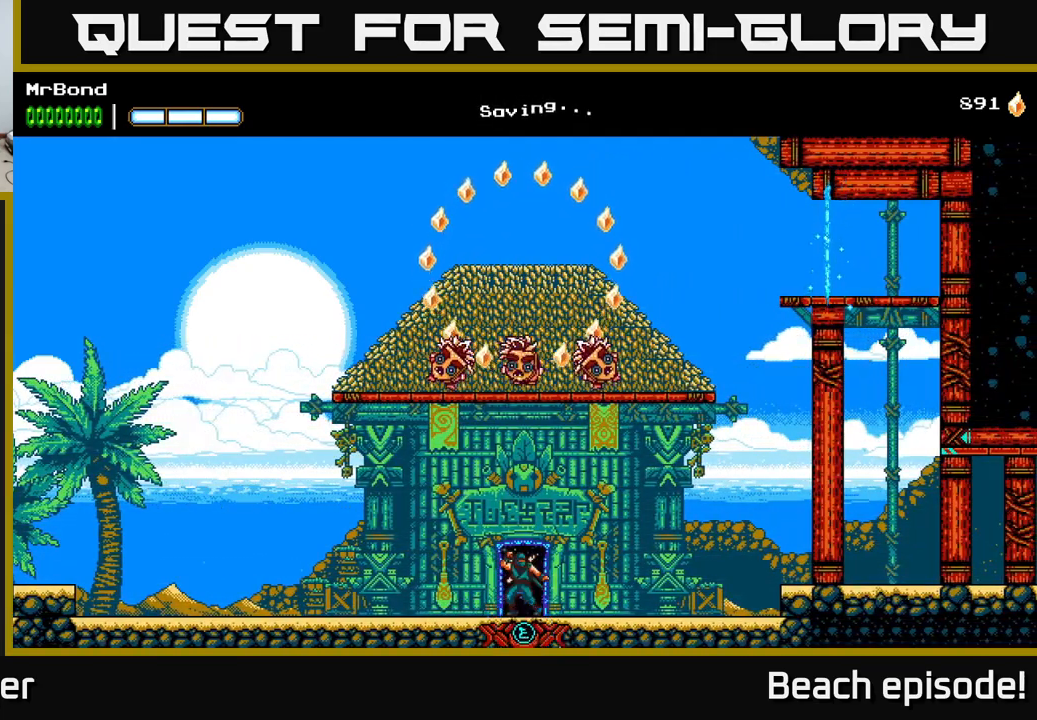
{"buttons": [], "left_stick": "center", "events": [[333, "DPAD_UP", "down"], [417, "DPAD_UP", "up"]]}
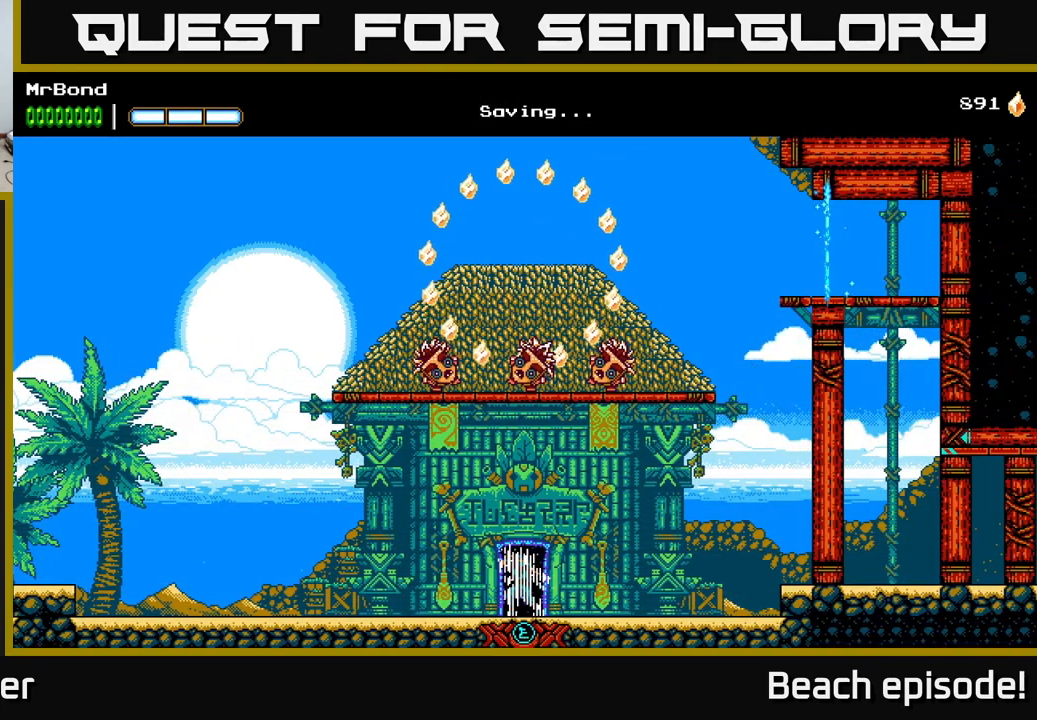
{"buttons": [], "left_stick": "center", "events": []}
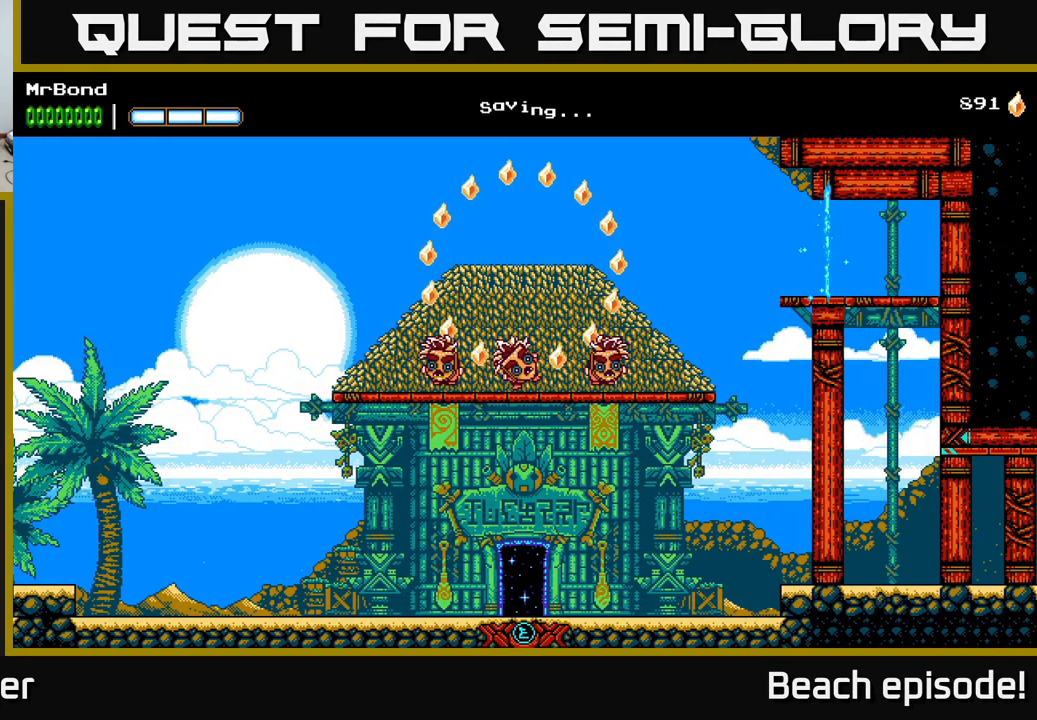
{"buttons": ["DPAD_LEFT"], "left_stick": "center", "events": [[33, "DPAD_LEFT", "down"]]}
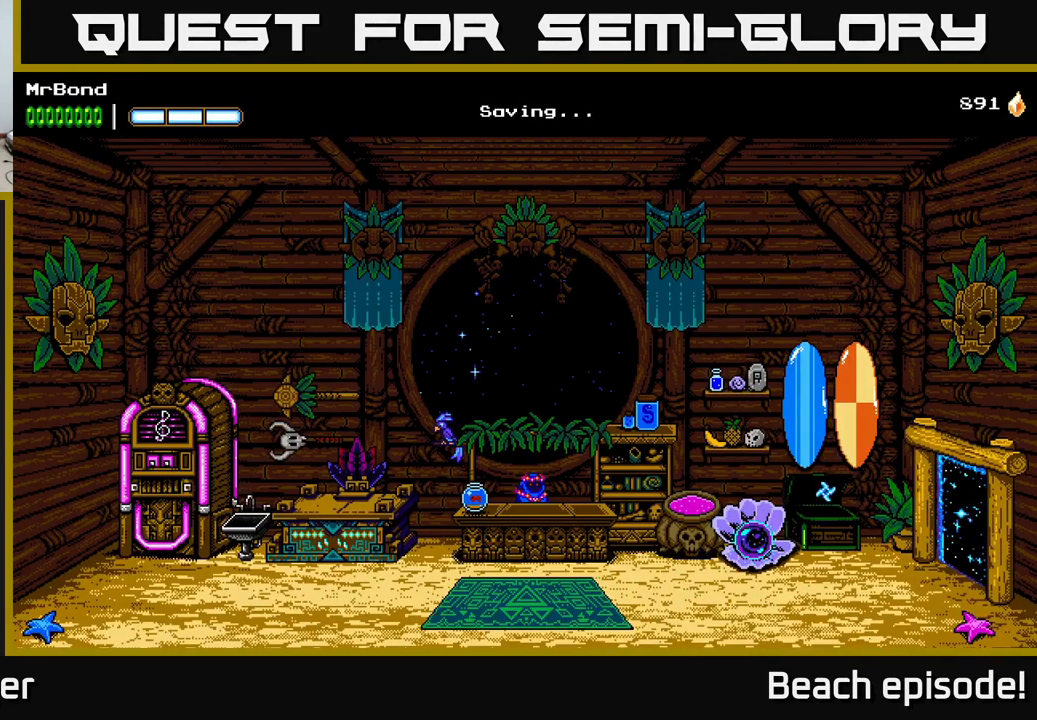
{"buttons": [], "left_stick": "center", "events": [[33, "DPAD_LEFT", "up"]]}
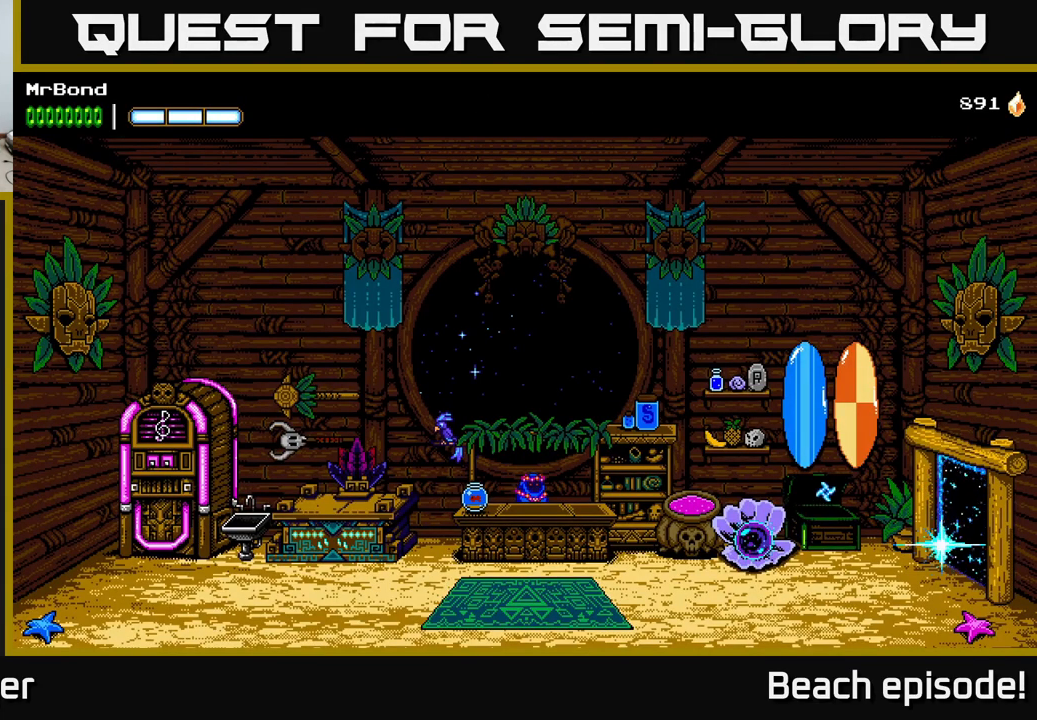
{"buttons": ["DPAD_LEFT"], "left_stick": "center", "events": [[83, "DPAD_LEFT", "down"]]}
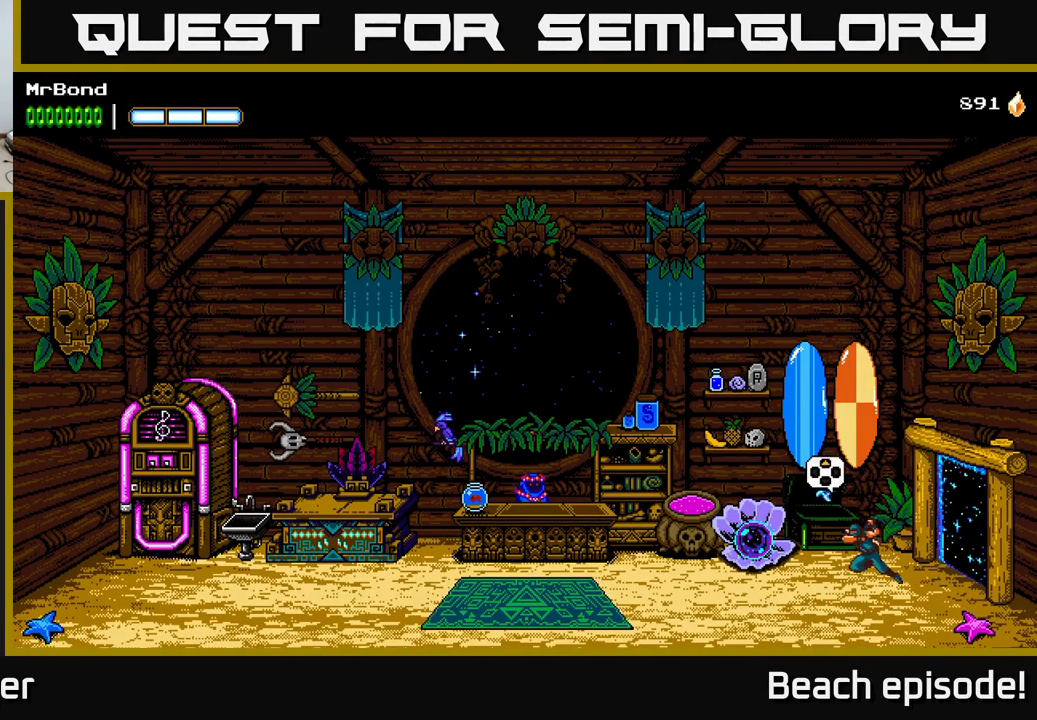
{"buttons": ["DPAD_LEFT"], "left_stick": "center", "events": []}
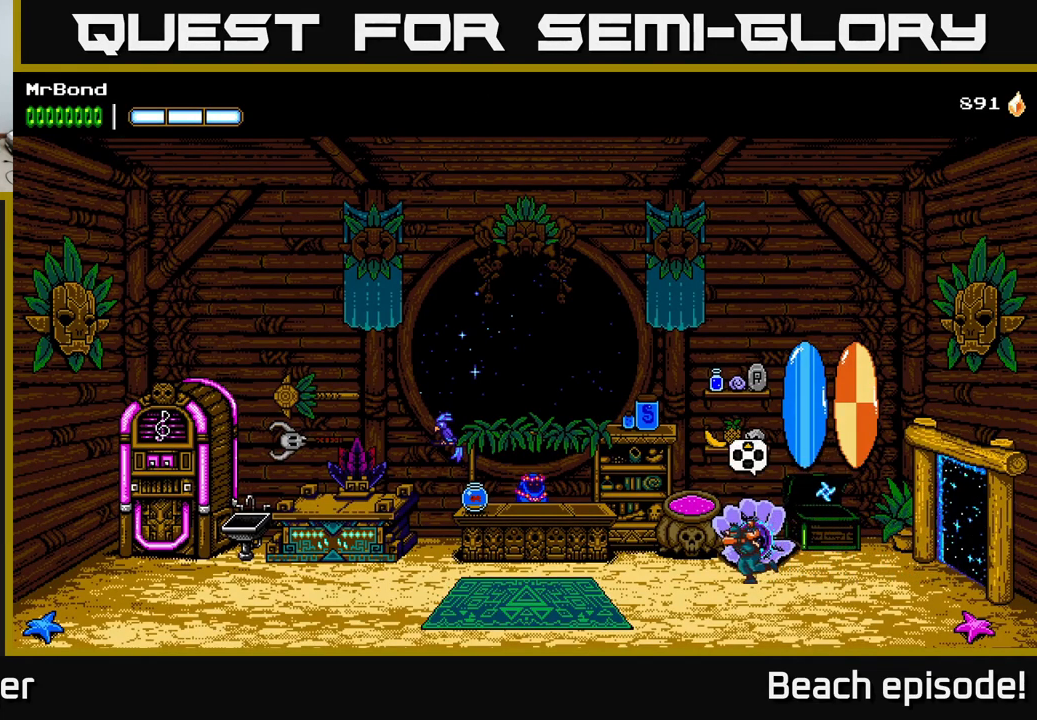
{"buttons": ["DPAD_LEFT"], "left_stick": "center", "events": []}
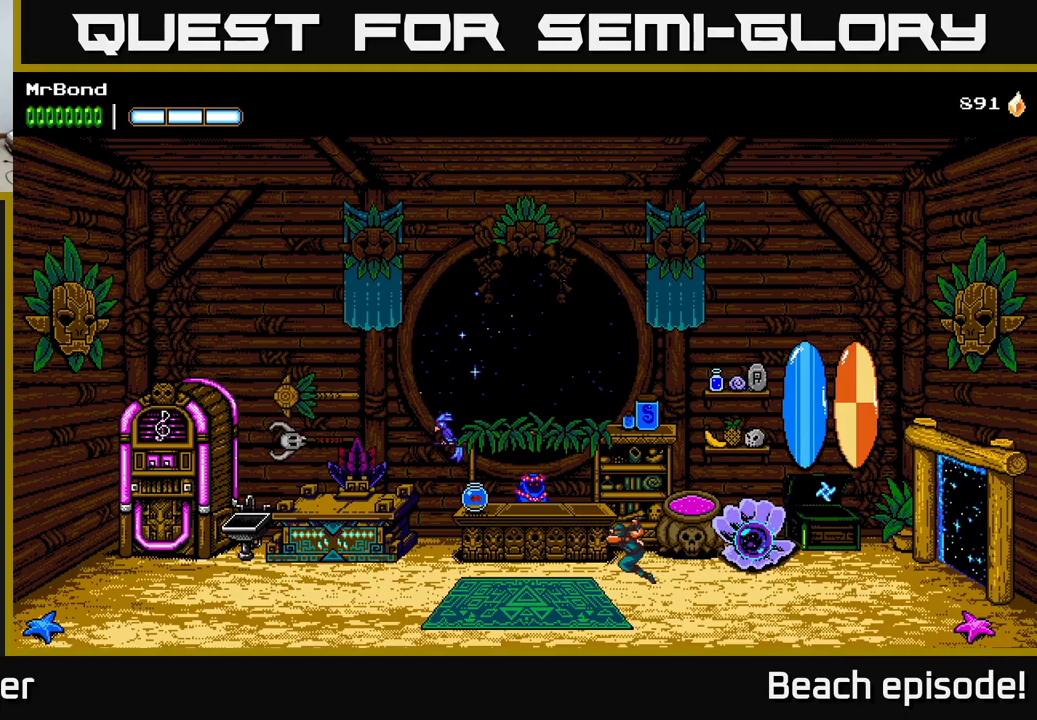
{"buttons": ["DPAD_LEFT"], "left_stick": "center", "events": []}
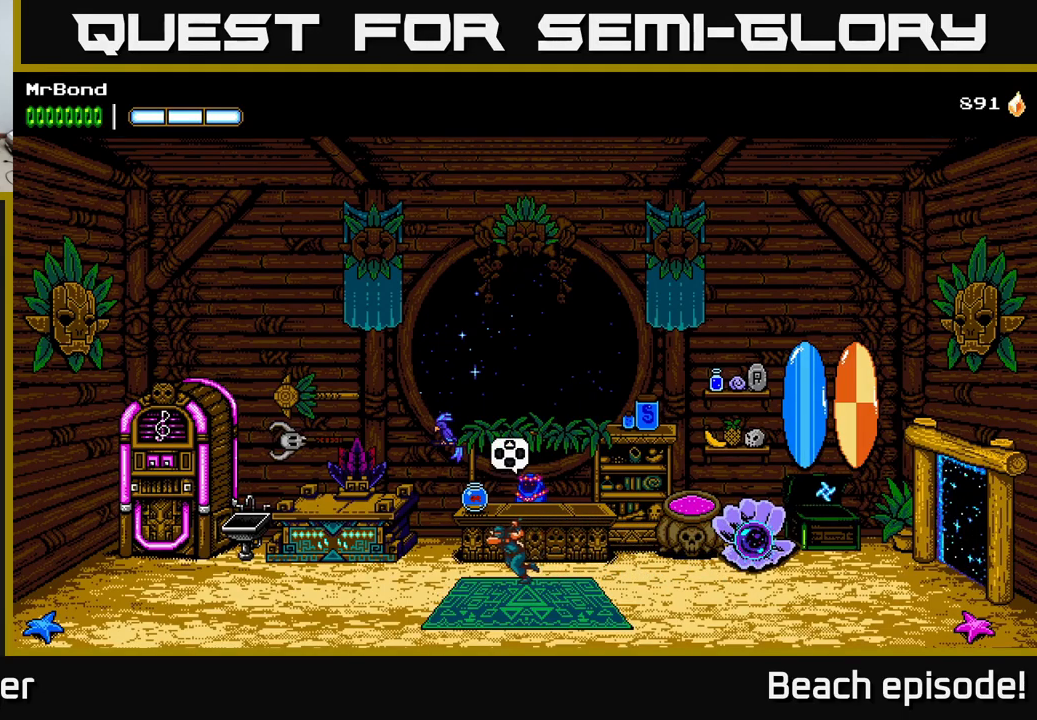
{"buttons": ["DPAD_LEFT"], "left_stick": "center", "events": []}
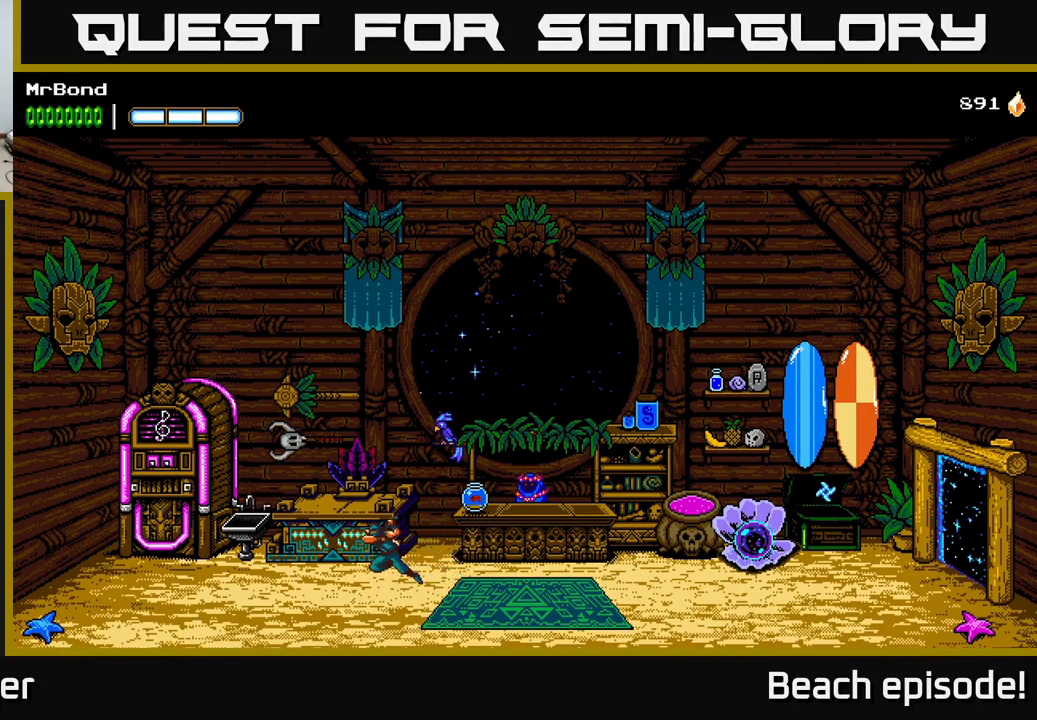
{"buttons": [], "left_stick": "center", "events": [[50, "DPAD_LEFT", "up"], [200, "DPAD_UP", "down"], [317, "DPAD_UP", "up"]]}
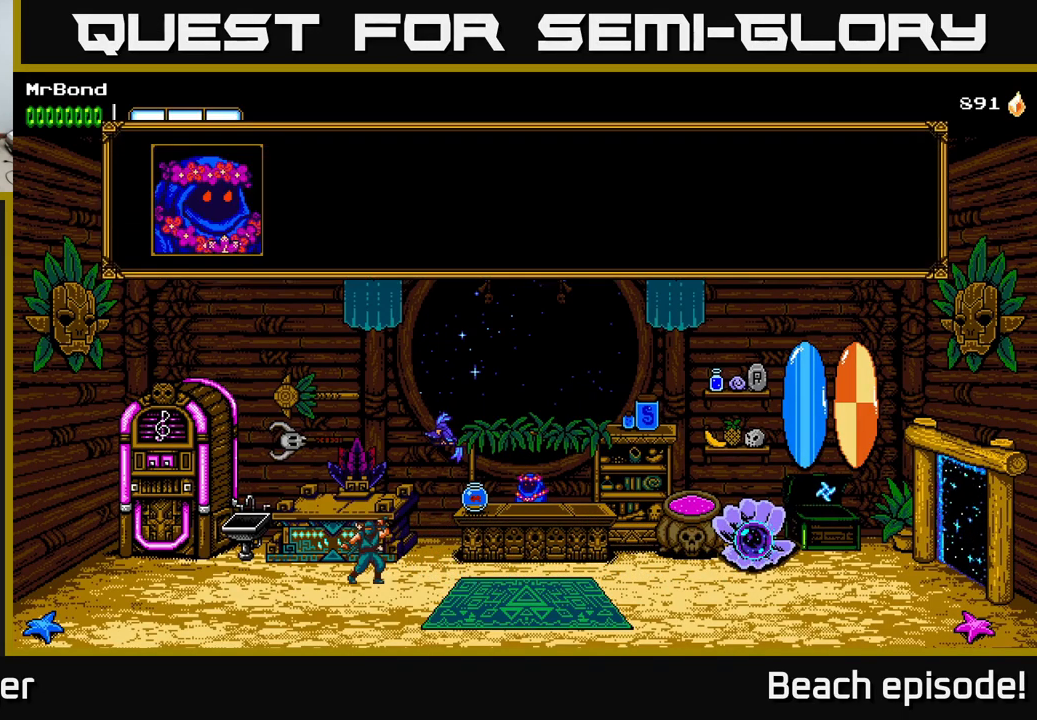
{"buttons": [], "left_stick": "center", "events": []}
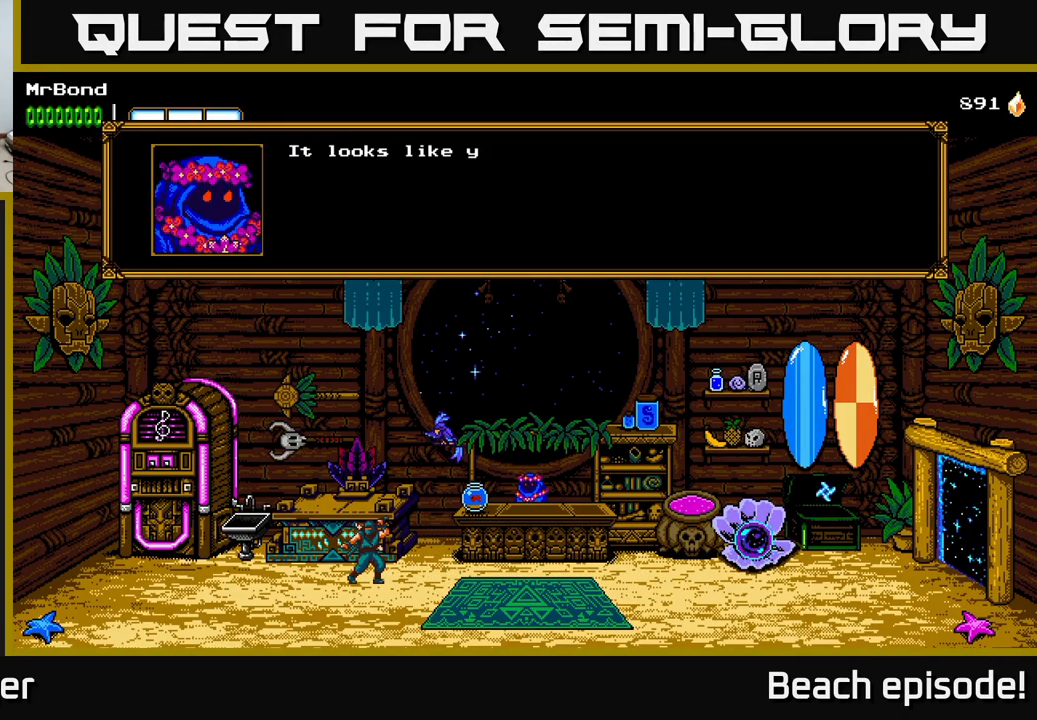
{"buttons": [], "left_stick": "center", "events": [[200, "A", "down"], [350, "A", "up"]]}
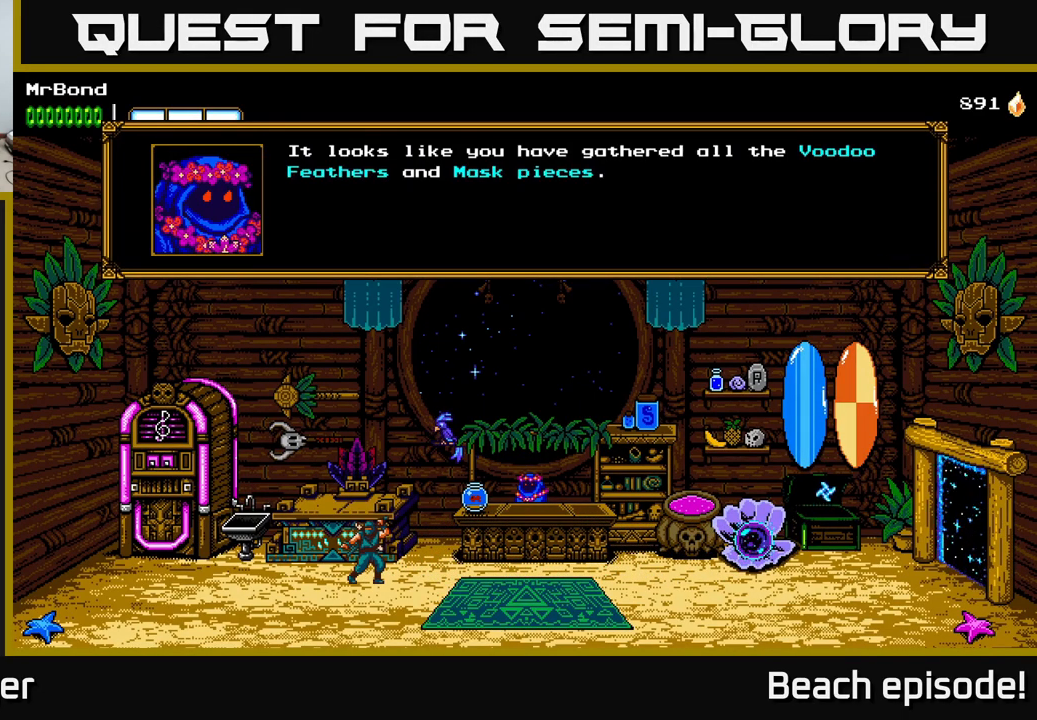
{"buttons": ["A"], "left_stick": "center", "events": [[450, "A", "down"]]}
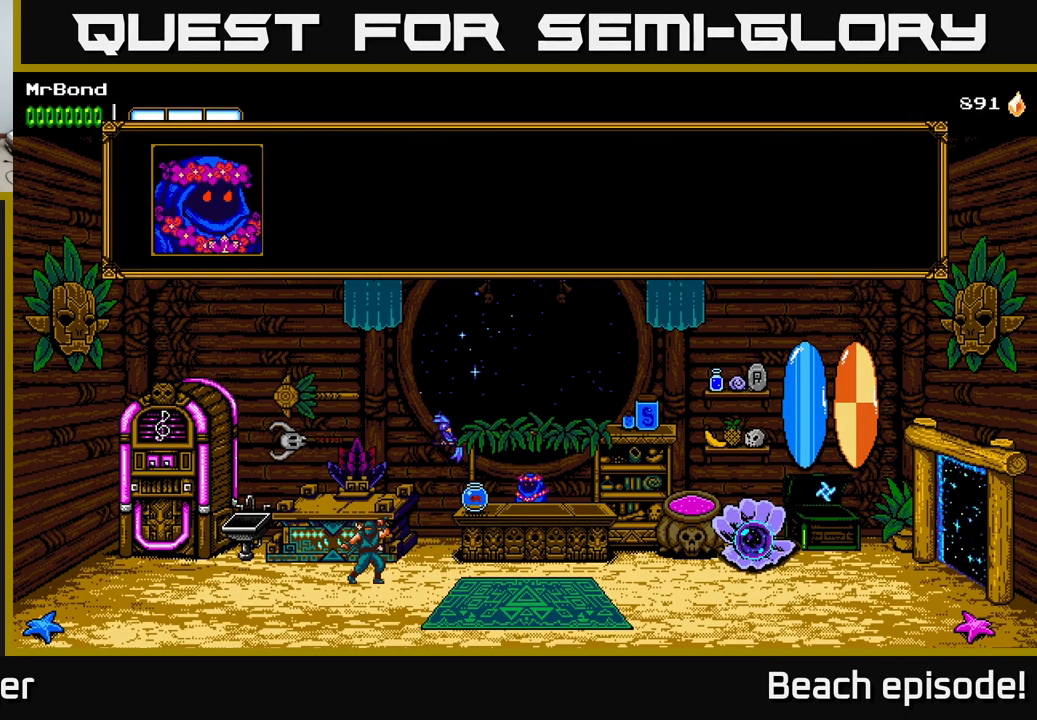
{"buttons": ["A"], "left_stick": "center", "events": [[117, "A", "up"], [300, "A", "down"]]}
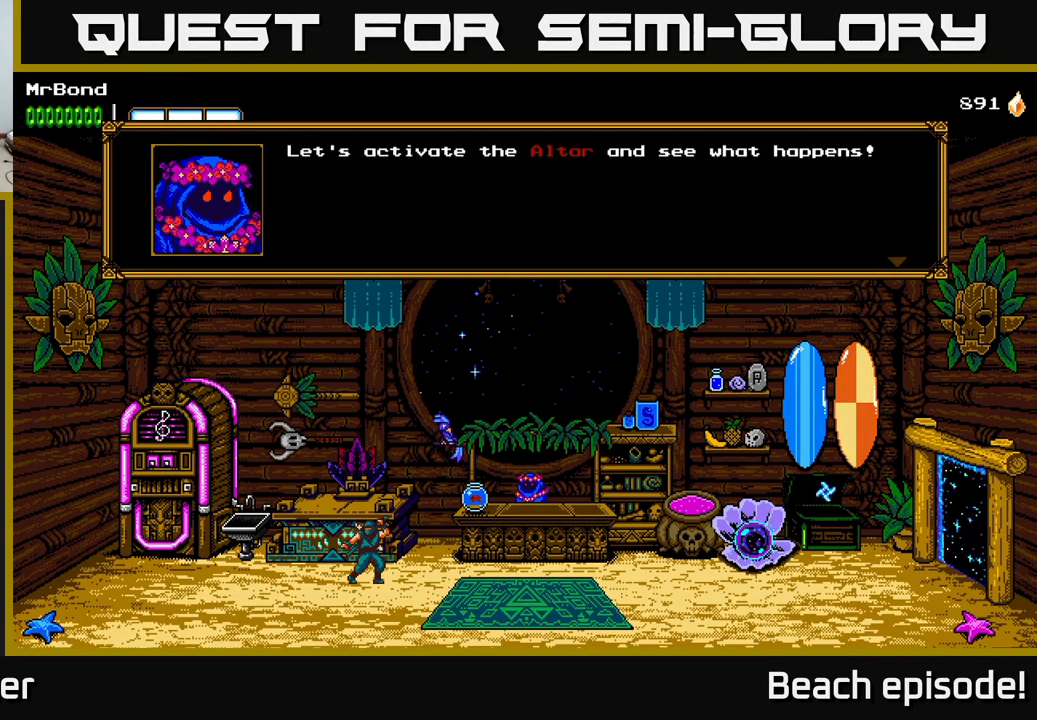
{"buttons": [], "left_stick": "center", "events": [[17, "A", "up"]]}
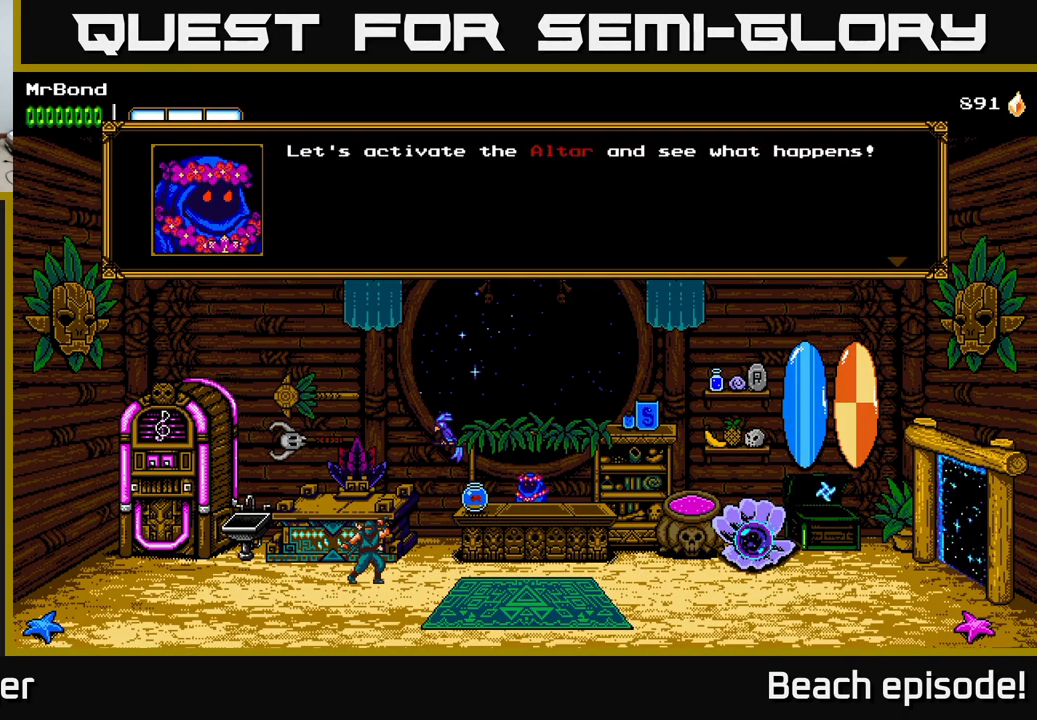
{"buttons": [], "left_stick": "center", "events": []}